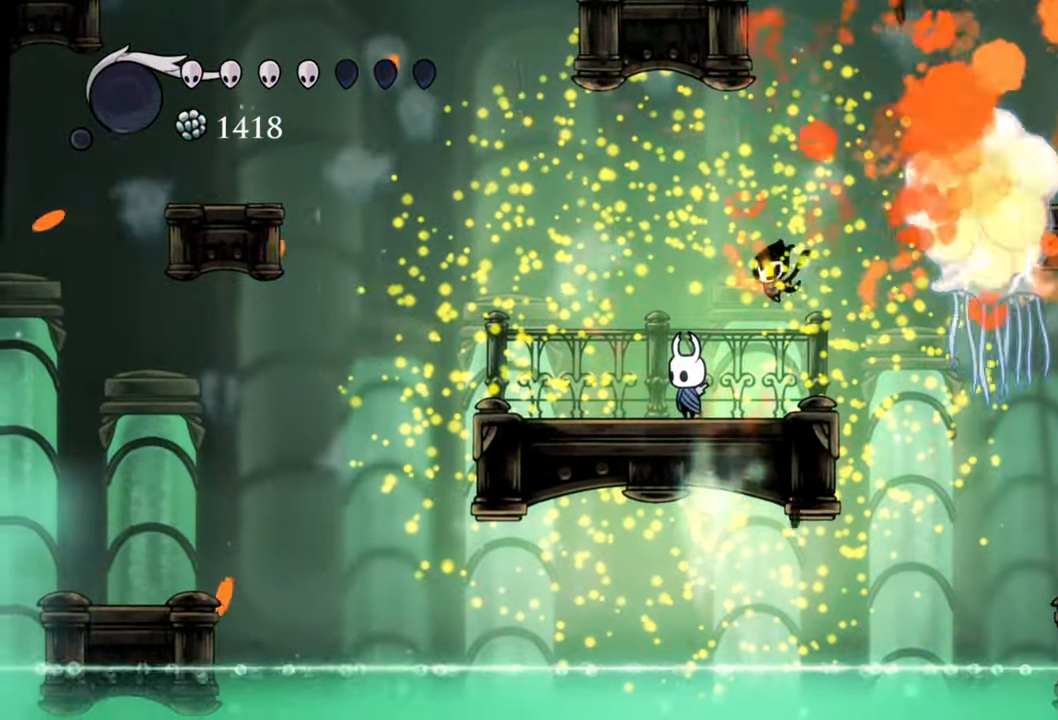
Gameplay with a controller (Xbox layout); each line is a JSON object with the inputs held at the frame after it (dt_ms = milliseconds from this image to that frame). "events" lists button and stick changes between this image and that frame as [ms after this image, input, new state], when the widget could be followed in between. Not read: left_stick right_stick.
{"dt_ms": 500, "buttons": ["DPAD_RIGHT"], "events": [[100, "B", "up"], [480, "DPAD_RIGHT", "down"]]}
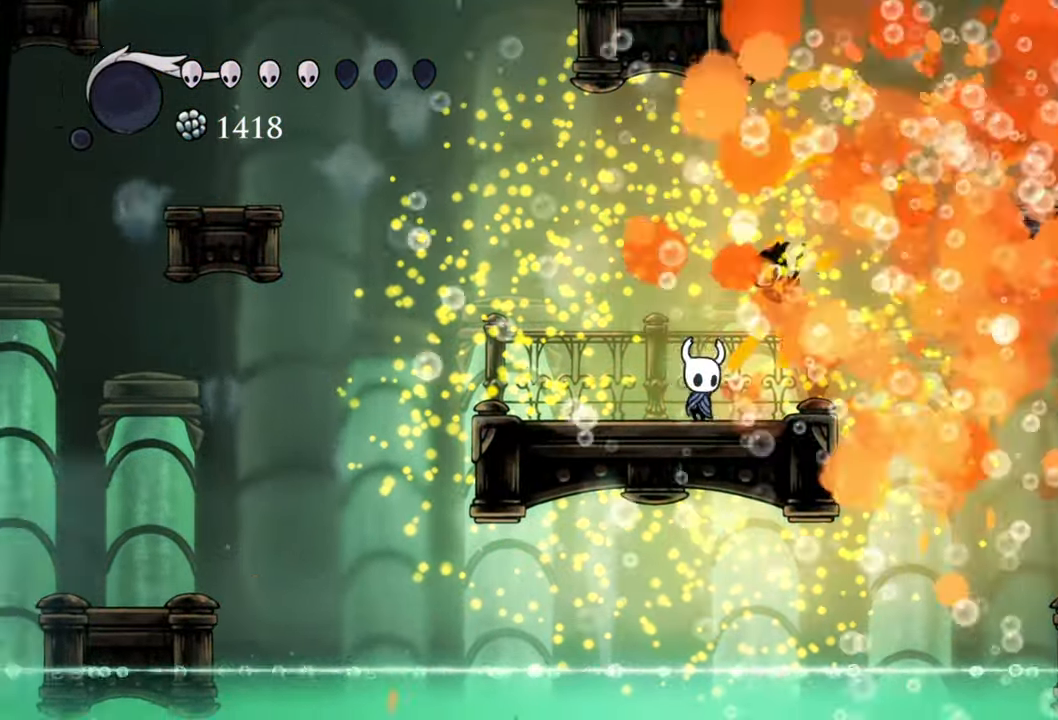
{"dt_ms": 500, "buttons": [], "events": [[200, "DPAD_RIGHT", "up"]]}
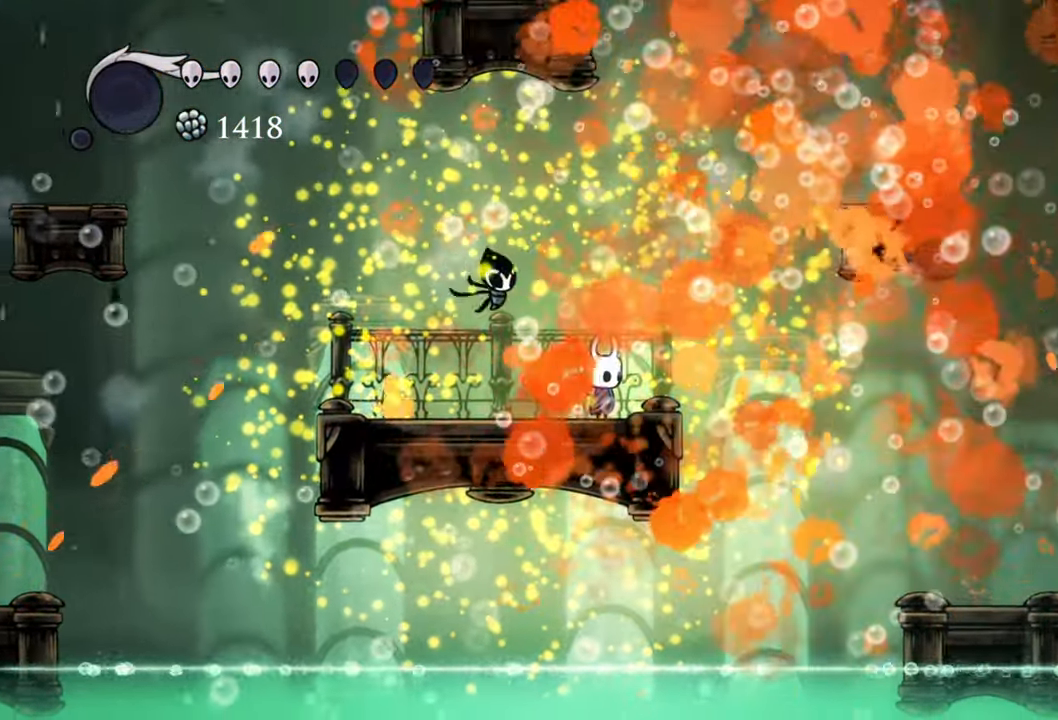
{"dt_ms": 500, "buttons": [], "events": []}
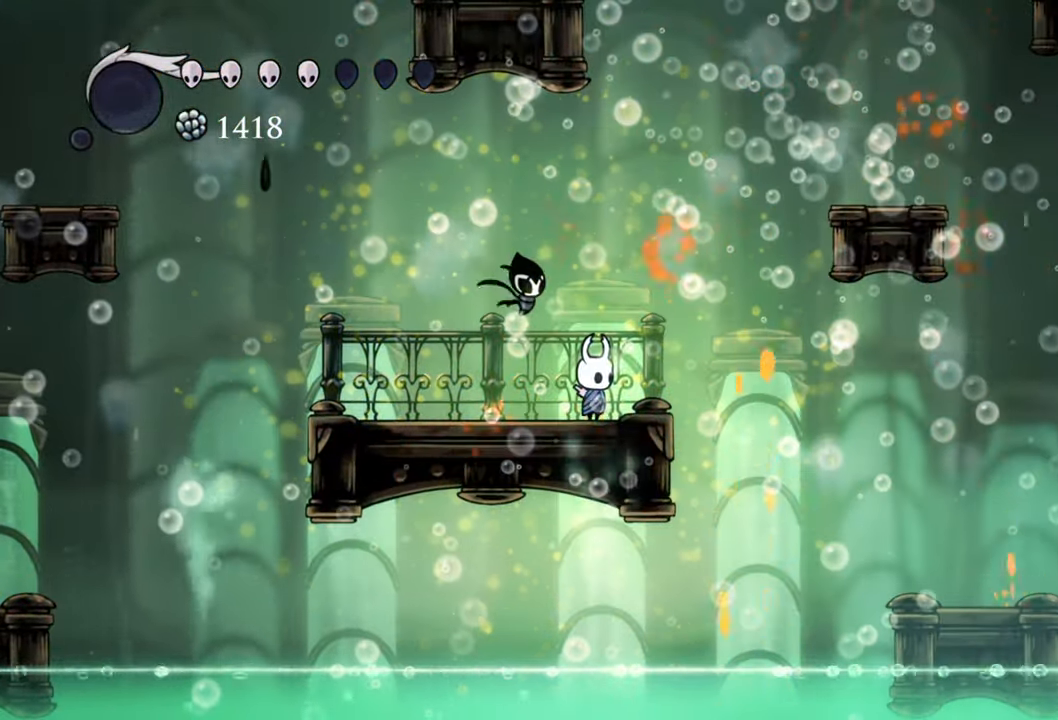
{"dt_ms": 1000, "buttons": ["DPAD_RIGHT"]}
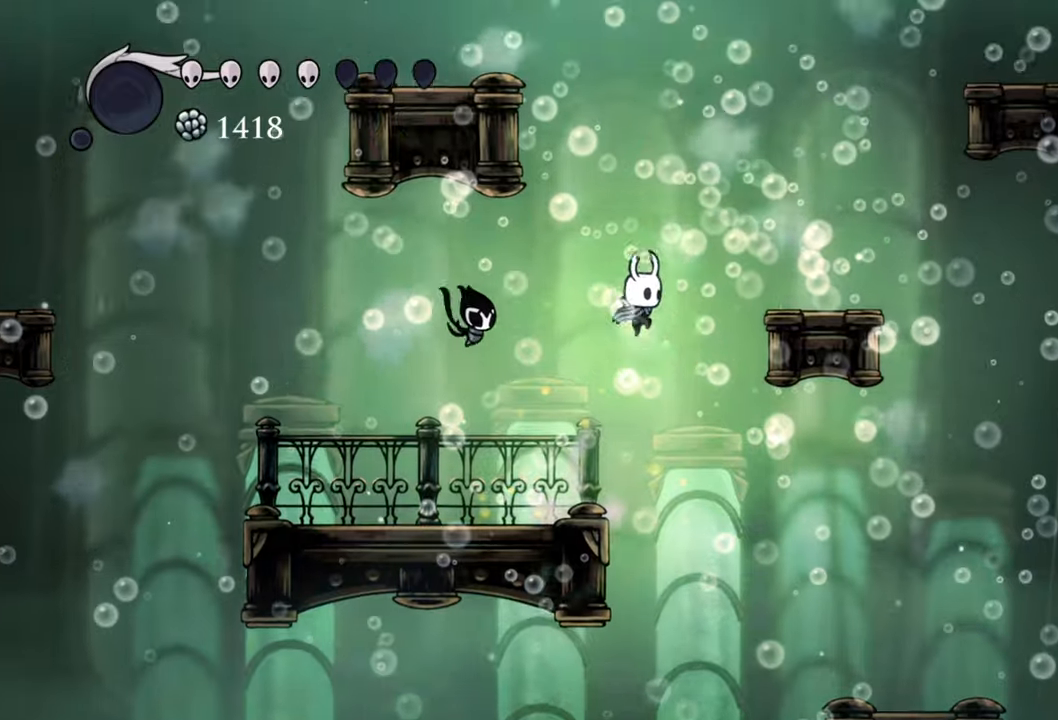
{"dt_ms": 500, "buttons": ["DPAD_RIGHT"], "events": []}
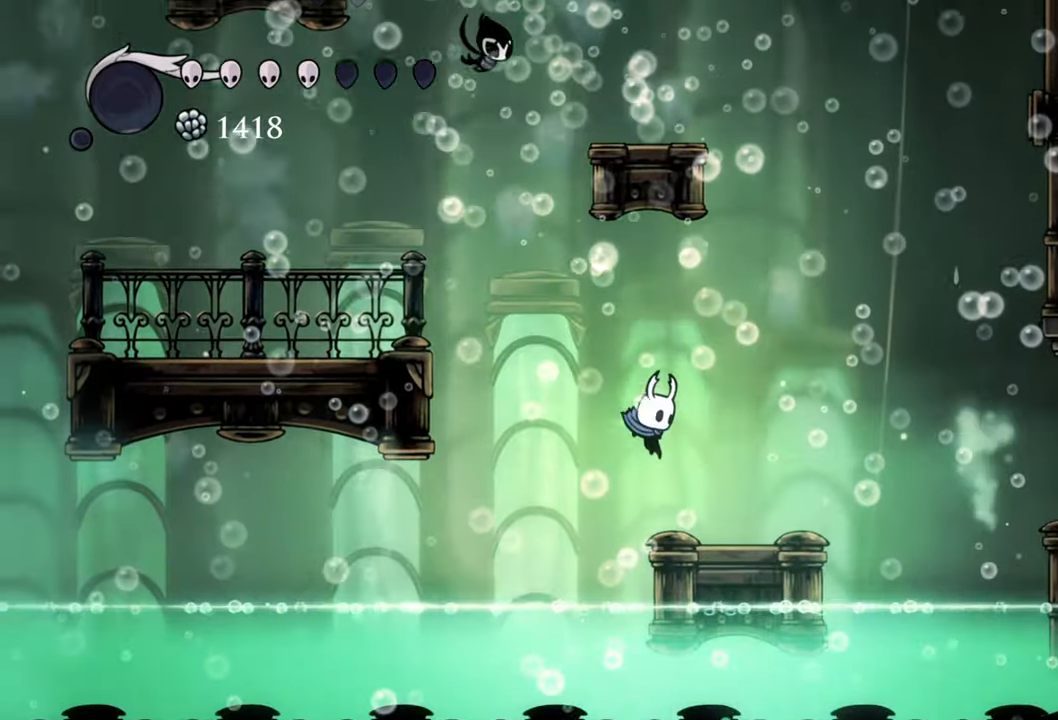
{"dt_ms": 500, "buttons": ["A"], "events": [[240, "DPAD_RIGHT", "up"], [440, "A", "down"]]}
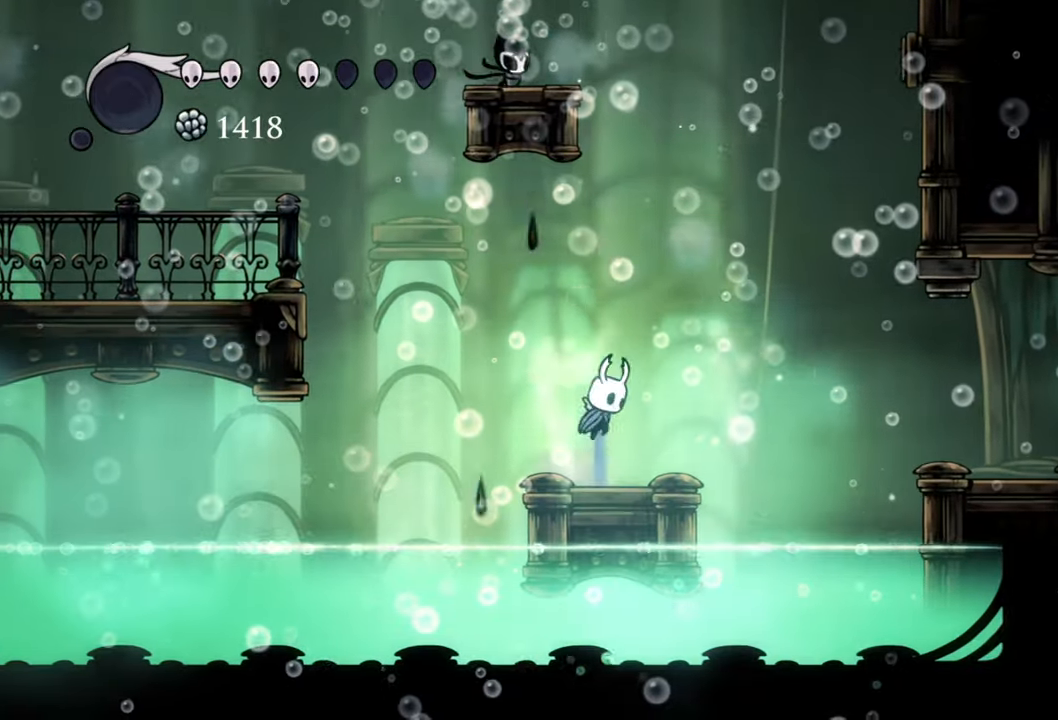
{"dt_ms": 500, "buttons": ["DPAD_RIGHT"], "events": [[80, "DPAD_RIGHT", "down"], [180, "A", "up"], [280, "R2", "down"], [500, "R2", "up"]]}
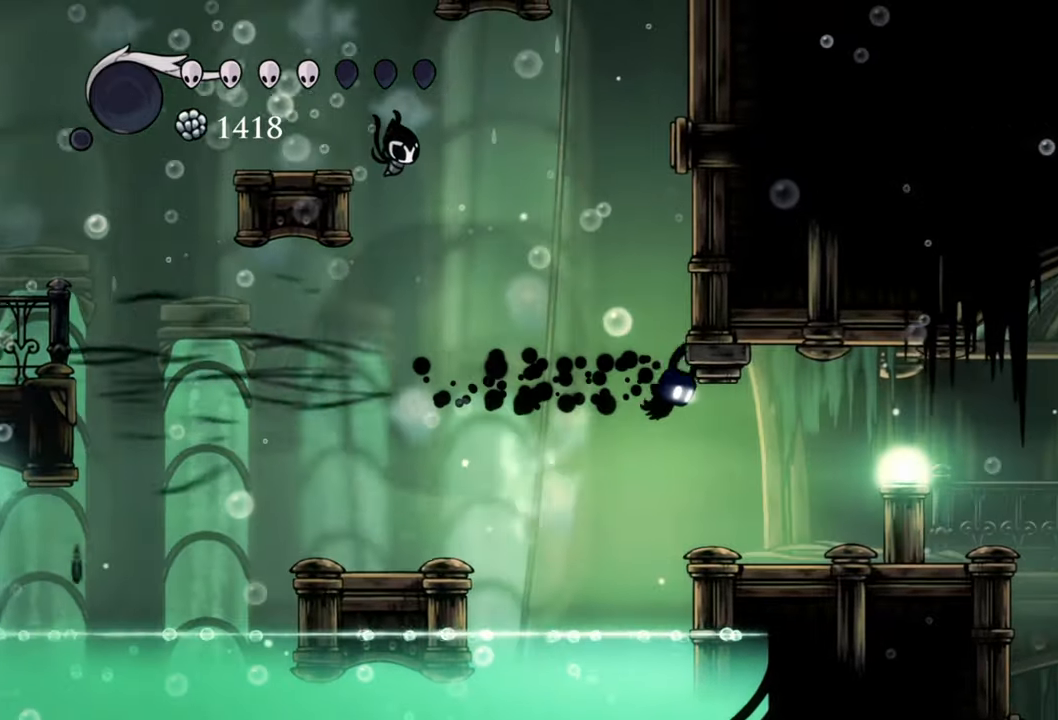
{"dt_ms": 500, "buttons": ["DPAD_RIGHT"], "events": []}
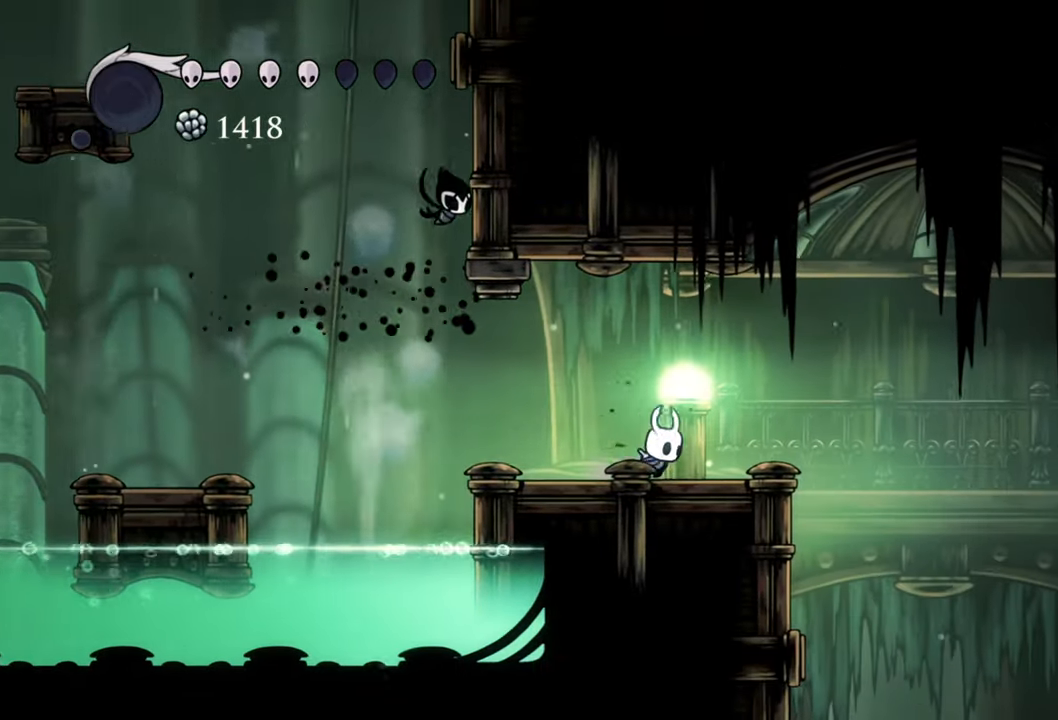
{"dt_ms": 500, "buttons": ["L1"], "events": [[100, "DPAD_RIGHT", "up"], [340, "L1", "down"]]}
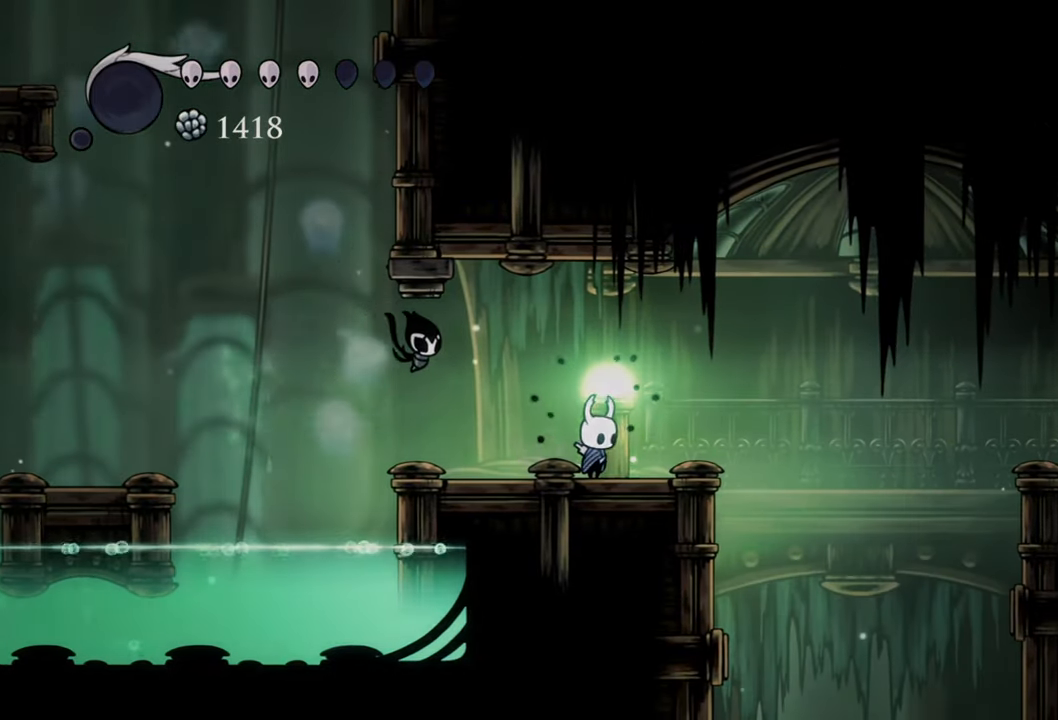
{"dt_ms": 500, "buttons": ["DPAD_RIGHT"], "events": [[200, "L1", "up"], [480, "DPAD_RIGHT", "down"]]}
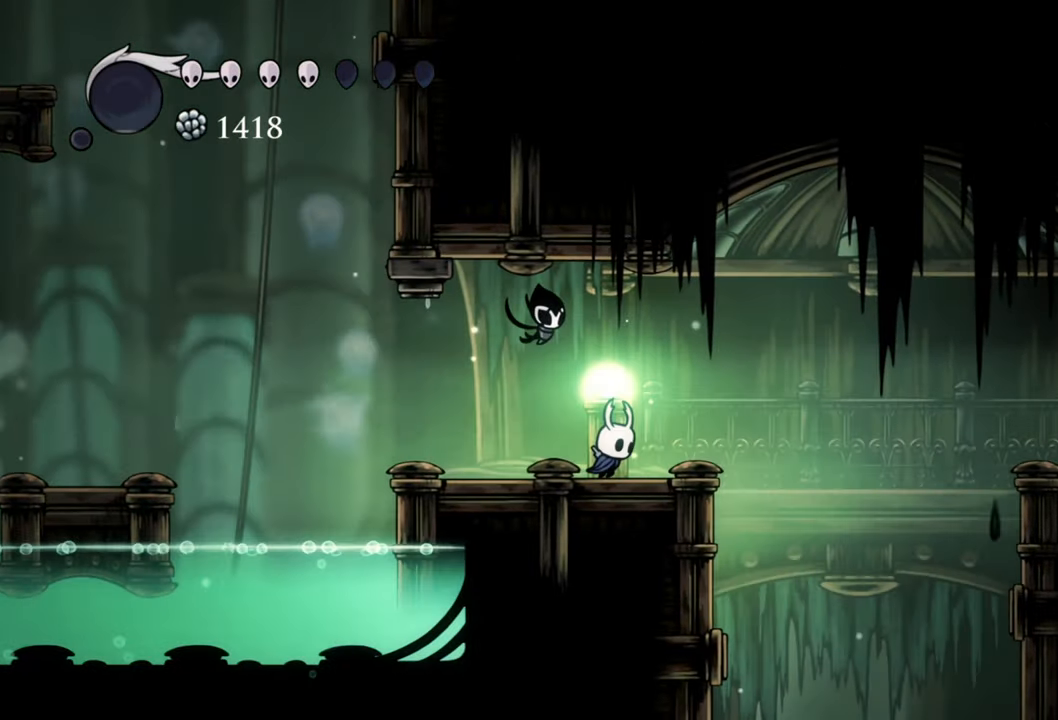
{"dt_ms": 500, "buttons": [], "events": [[280, "DPAD_RIGHT", "up"]]}
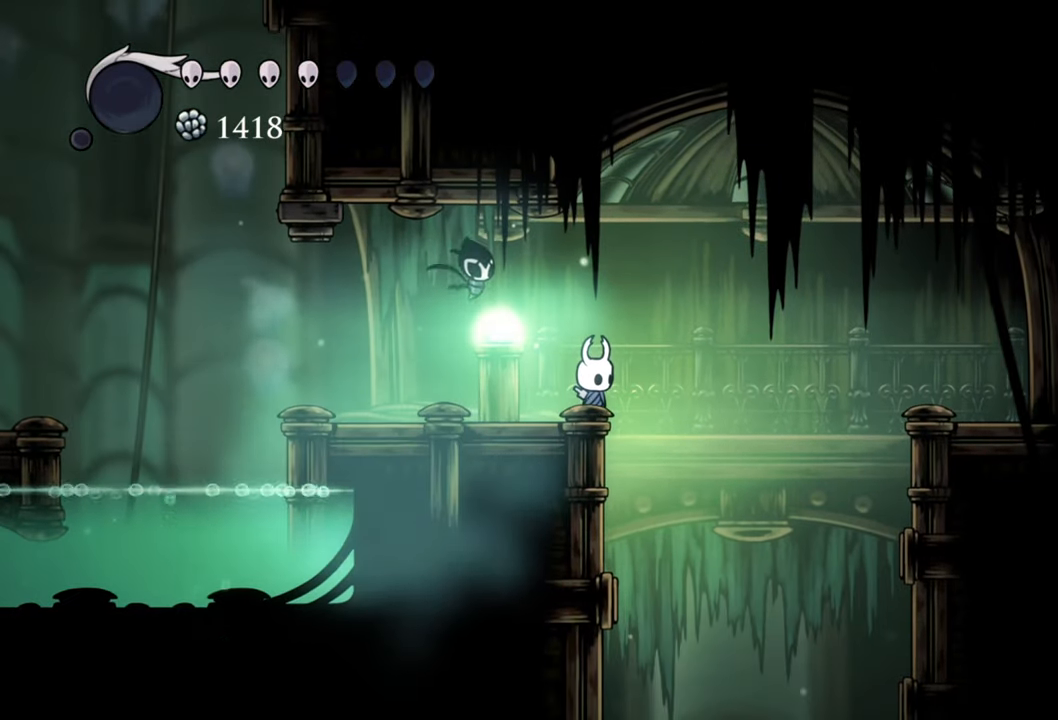
{"dt_ms": 500, "buttons": ["DPAD_RIGHT"], "events": [[400, "DPAD_RIGHT", "down"]]}
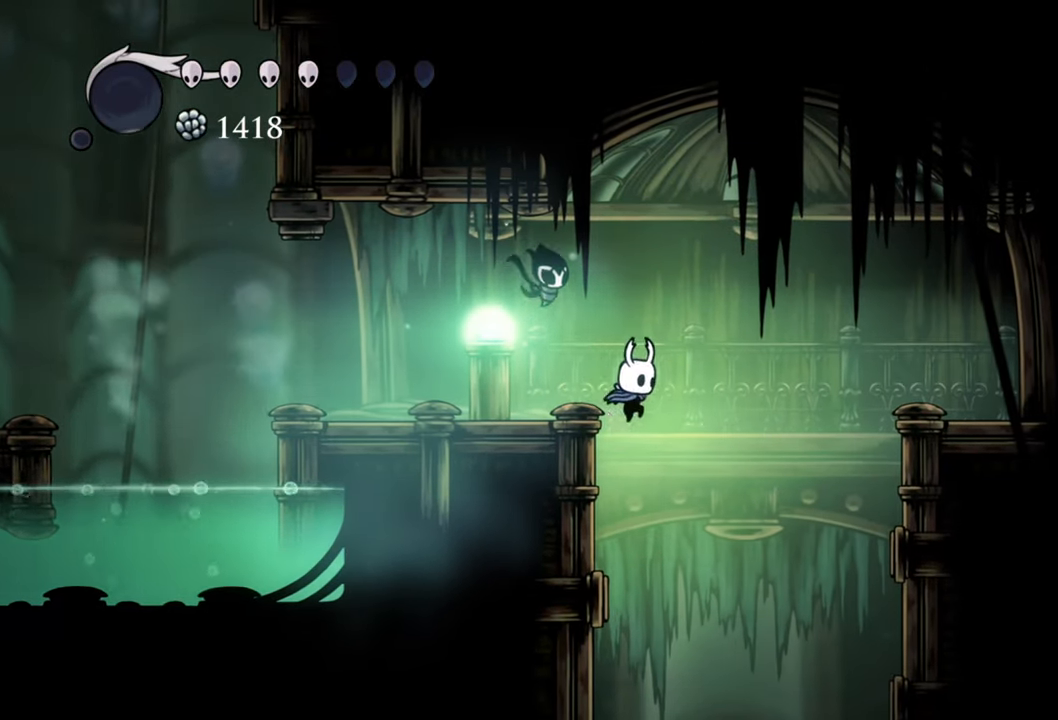
{"dt_ms": 500, "buttons": [], "events": [[60, "DPAD_RIGHT", "up"]]}
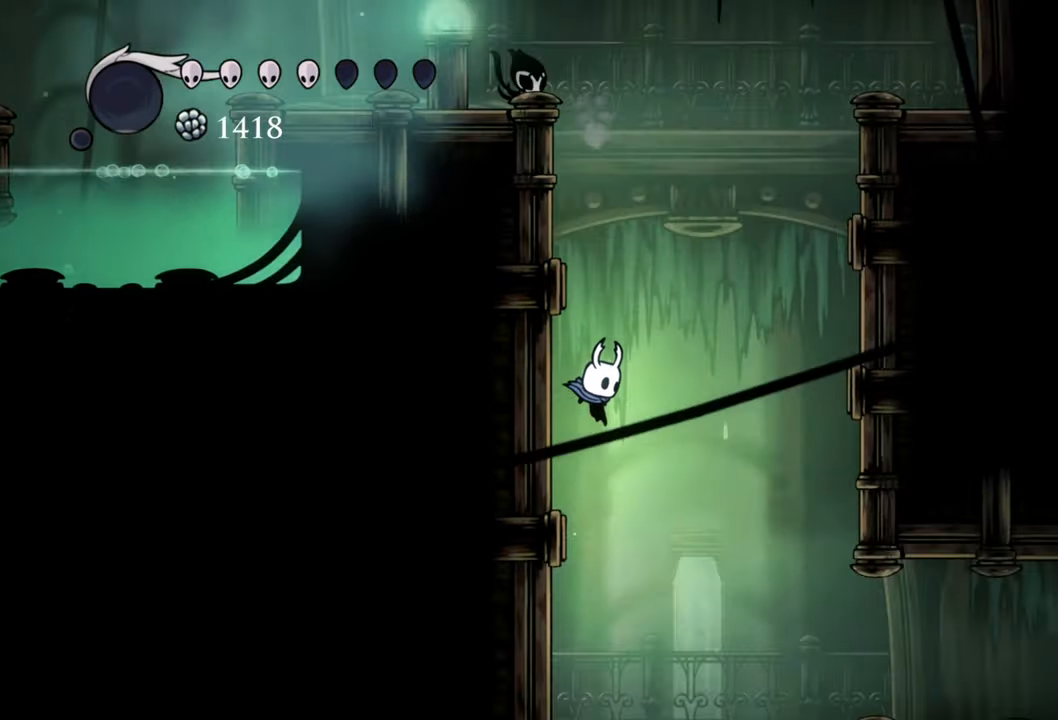
{"dt_ms": 500, "buttons": [], "events": []}
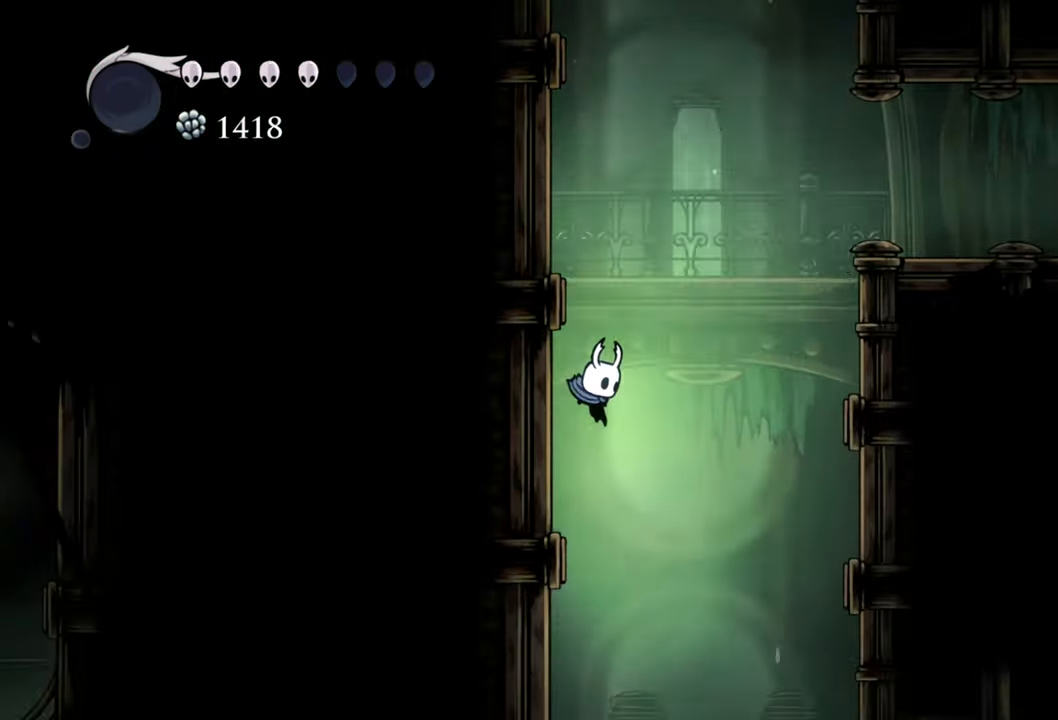
{"dt_ms": 500, "buttons": [], "events": []}
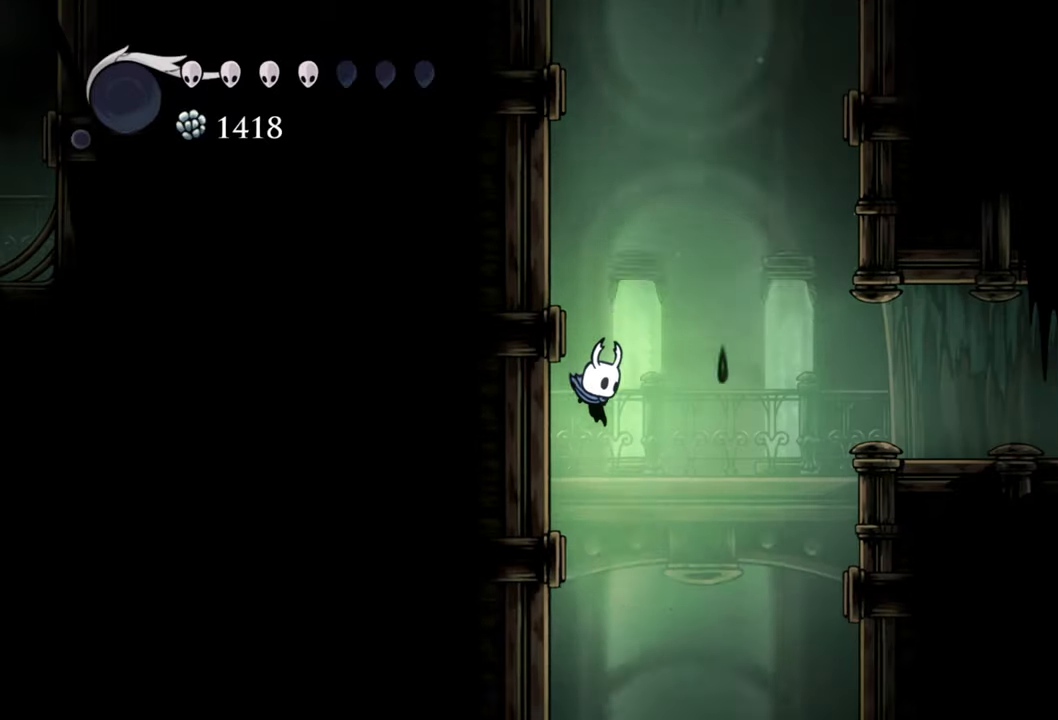
{"dt_ms": 500, "buttons": [], "events": []}
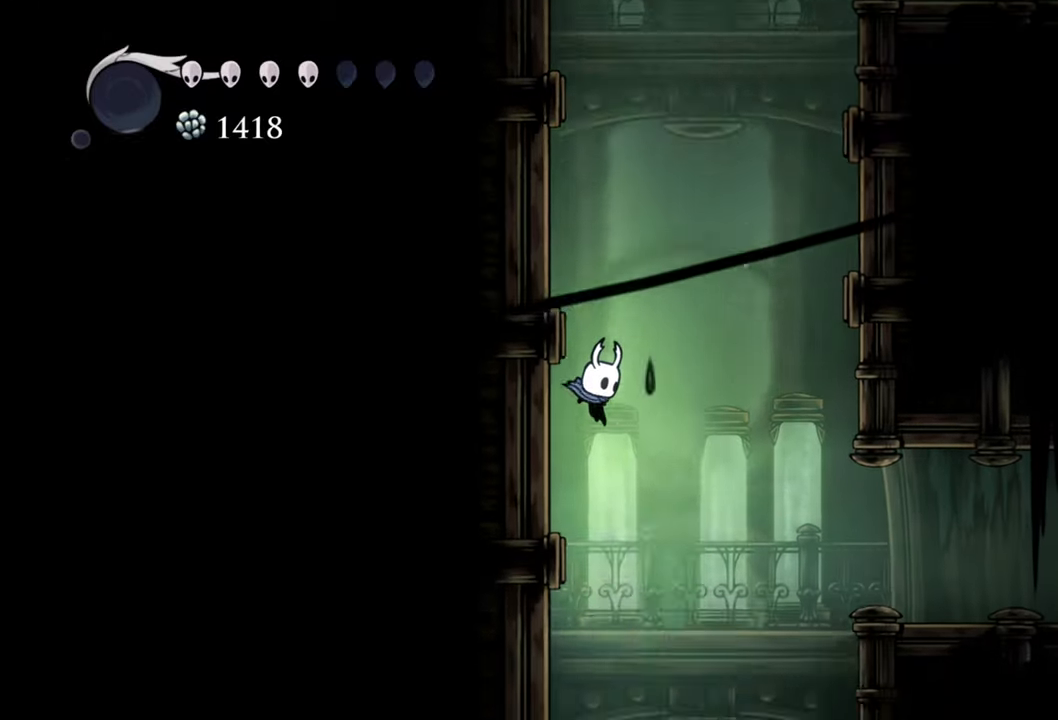
{"dt_ms": 500, "buttons": [], "events": []}
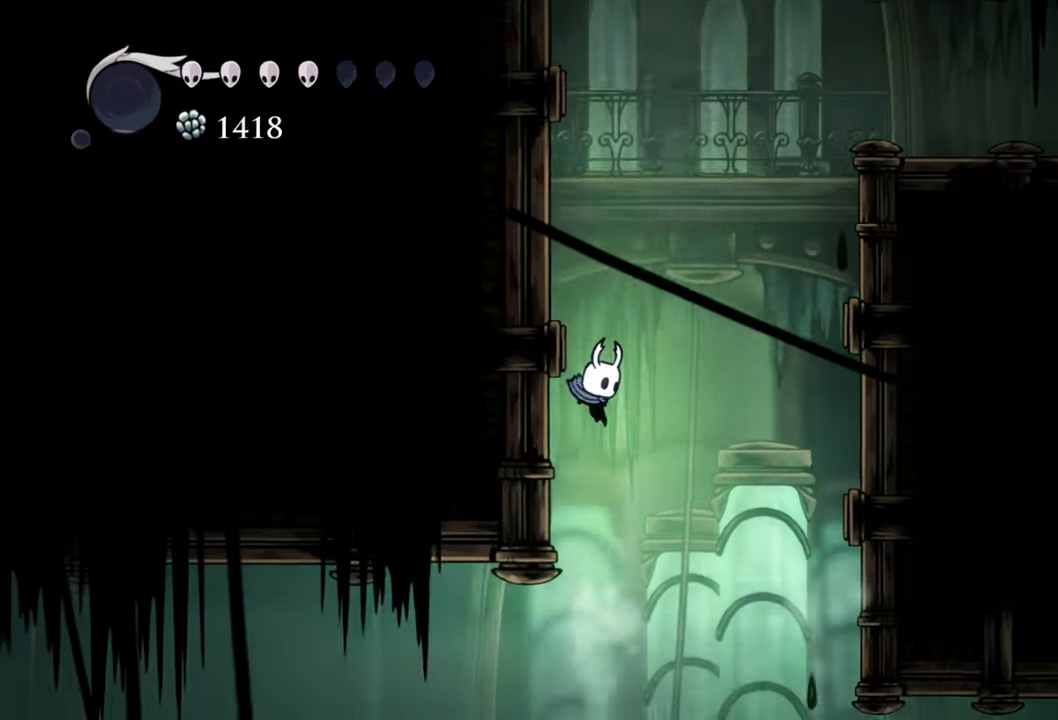
{"dt_ms": 500, "buttons": [], "events": []}
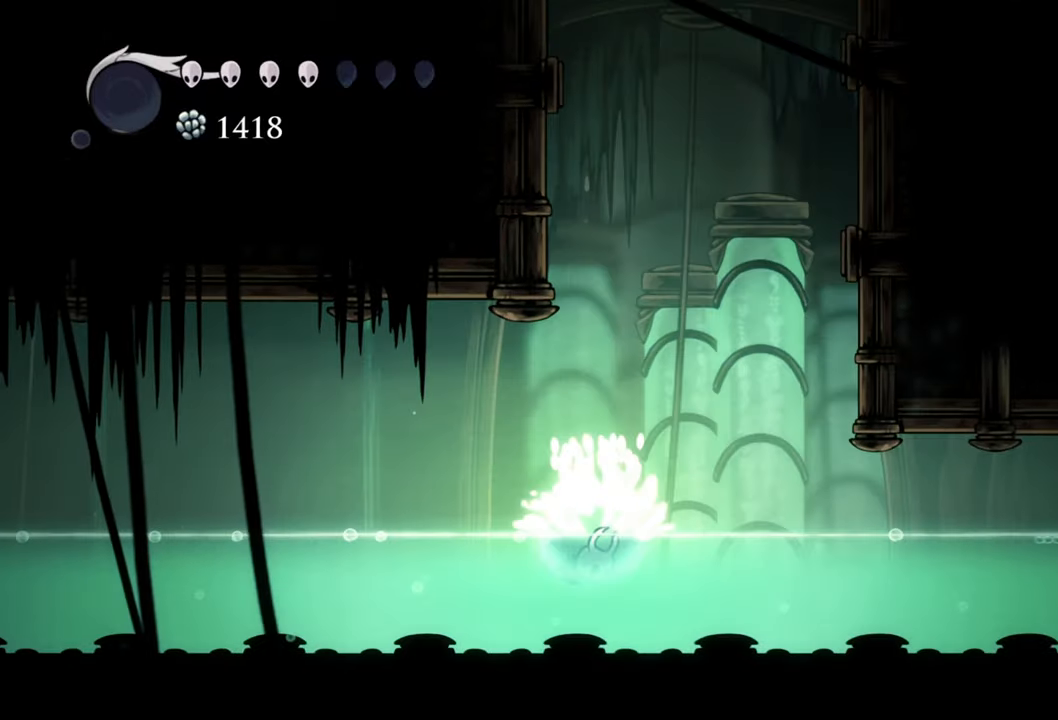
{"dt_ms": 500, "buttons": [], "events": []}
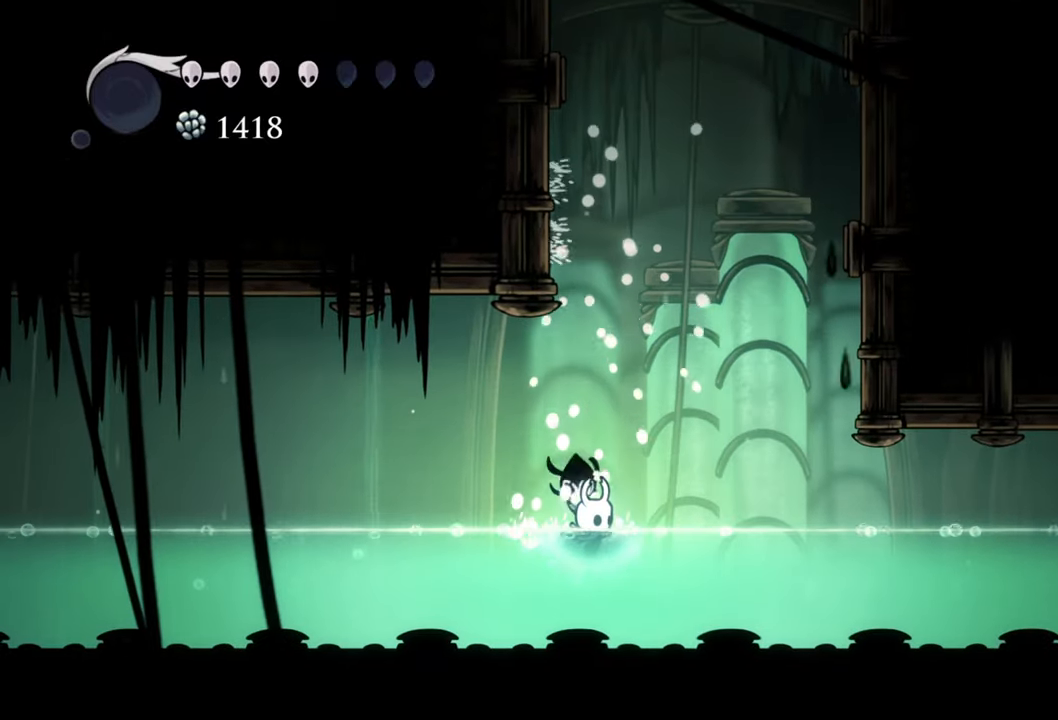
{"dt_ms": 500, "buttons": ["DPAD_RIGHT"], "events": [[340, "DPAD_RIGHT", "down"]]}
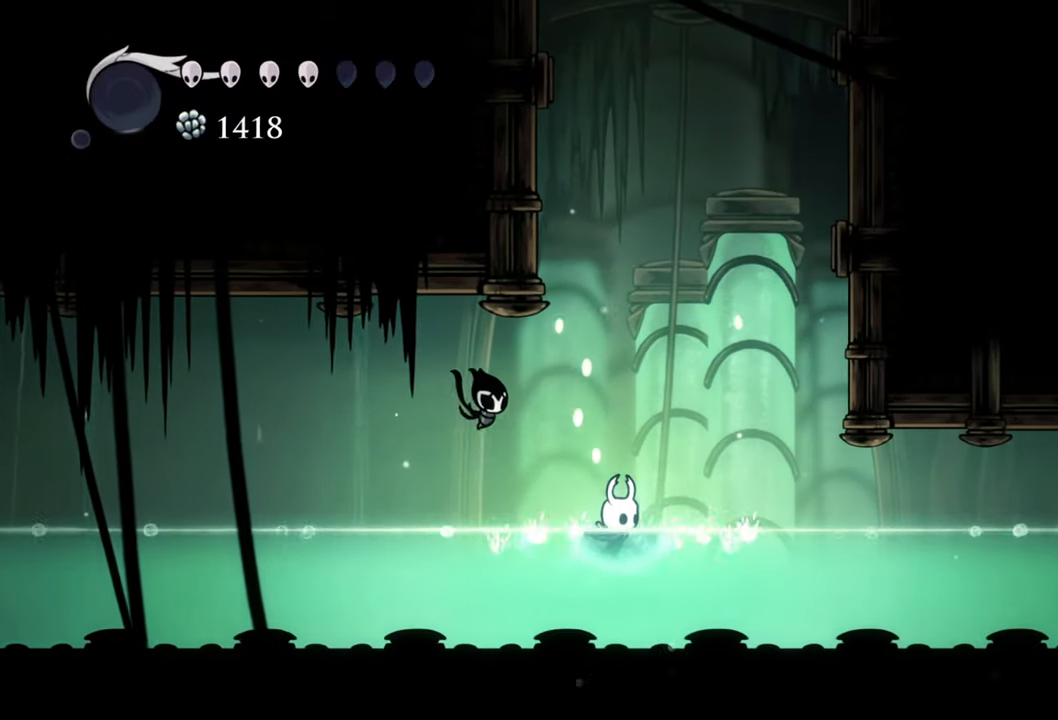
{"dt_ms": 500, "buttons": ["A", "DPAD_RIGHT"], "events": [[200, "A", "down"]]}
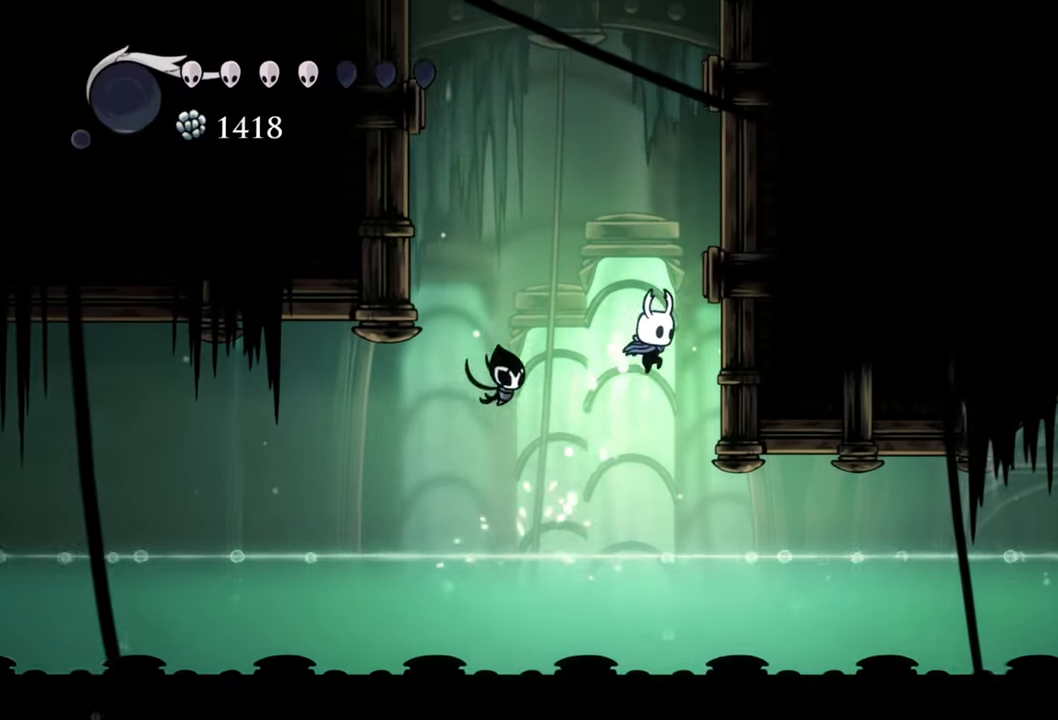
{"dt_ms": 500, "buttons": ["DPAD_RIGHT"], "events": [[40, "A", "up"], [140, "A", "down"], [500, "A", "up"]]}
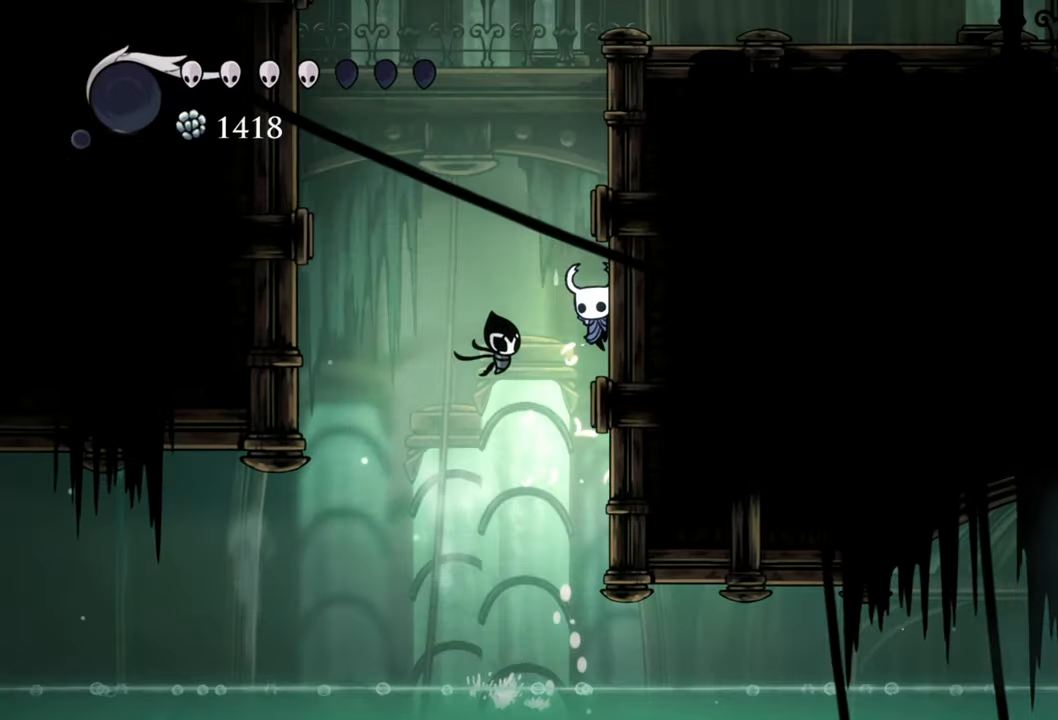
{"dt_ms": 500, "buttons": ["A", "DPAD_RIGHT"], "events": [[140, "A", "down"], [360, "A", "up"], [480, "A", "down"]]}
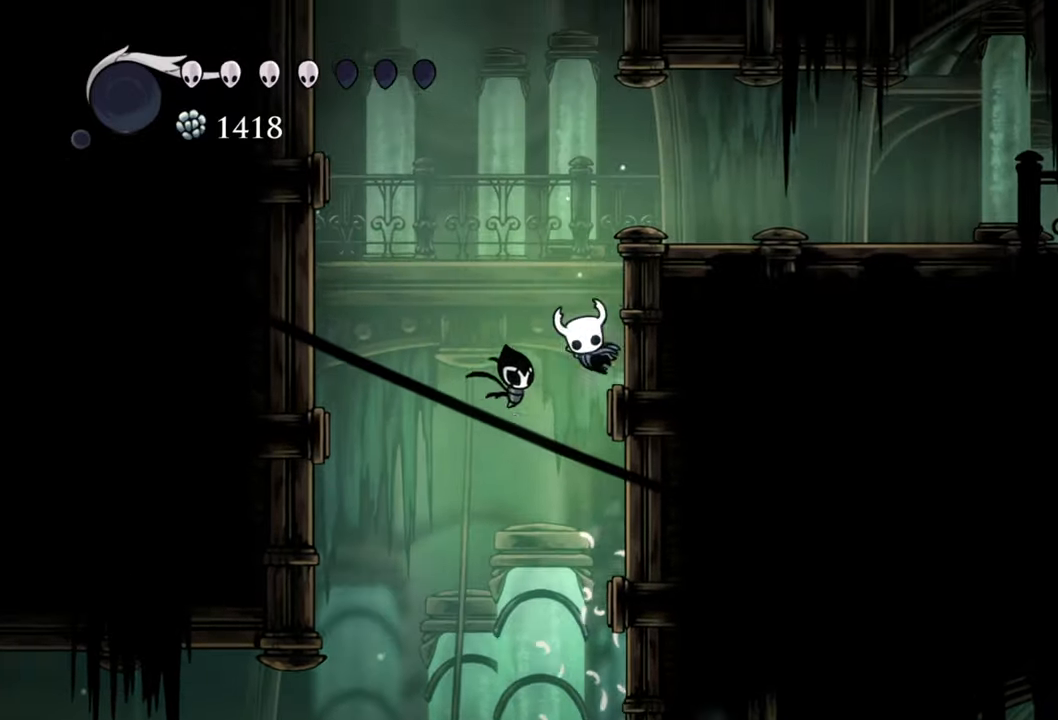
{"dt_ms": 500, "buttons": ["A", "DPAD_RIGHT"], "events": [[220, "A", "up"], [320, "A", "down"]]}
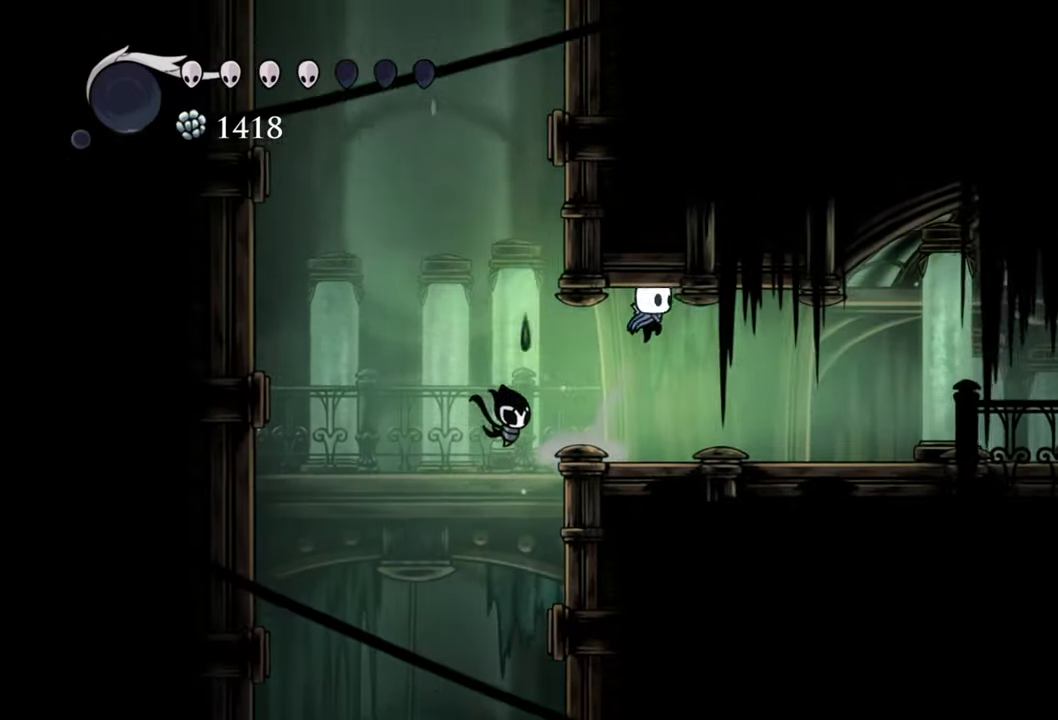
{"dt_ms": 500, "buttons": ["DPAD_RIGHT"], "events": [[40, "A", "up"], [140, "R2", "down"], [360, "R2", "up"]]}
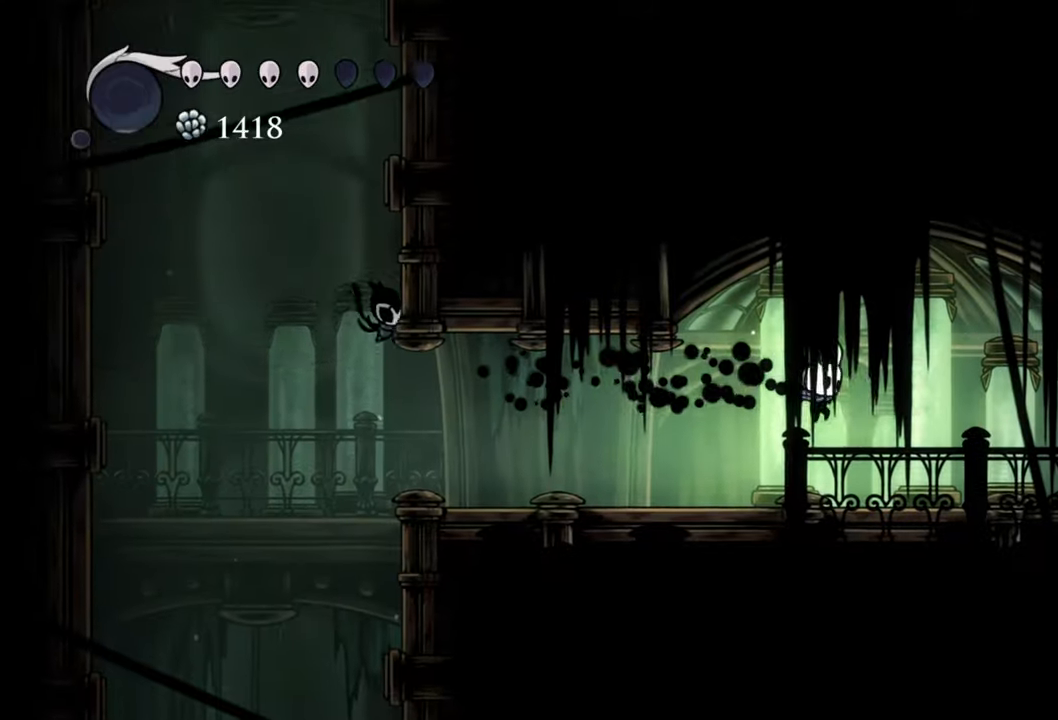
{"dt_ms": 500, "buttons": ["DPAD_RIGHT"], "events": [[160, "X", "down"], [300, "X", "up"], [400, "X", "down"], [500, "X", "up"]]}
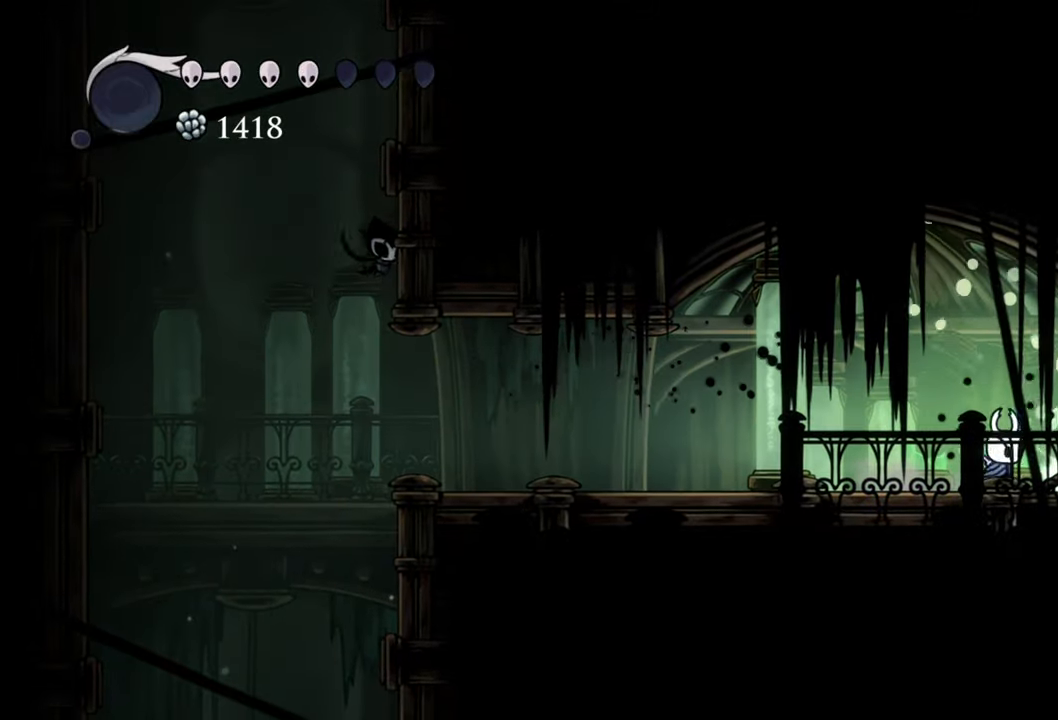
{"dt_ms": 500, "buttons": [], "events": [[100, "X", "down"], [220, "X", "up"], [300, "X", "down"], [420, "X", "up"], [460, "DPAD_RIGHT", "up"]]}
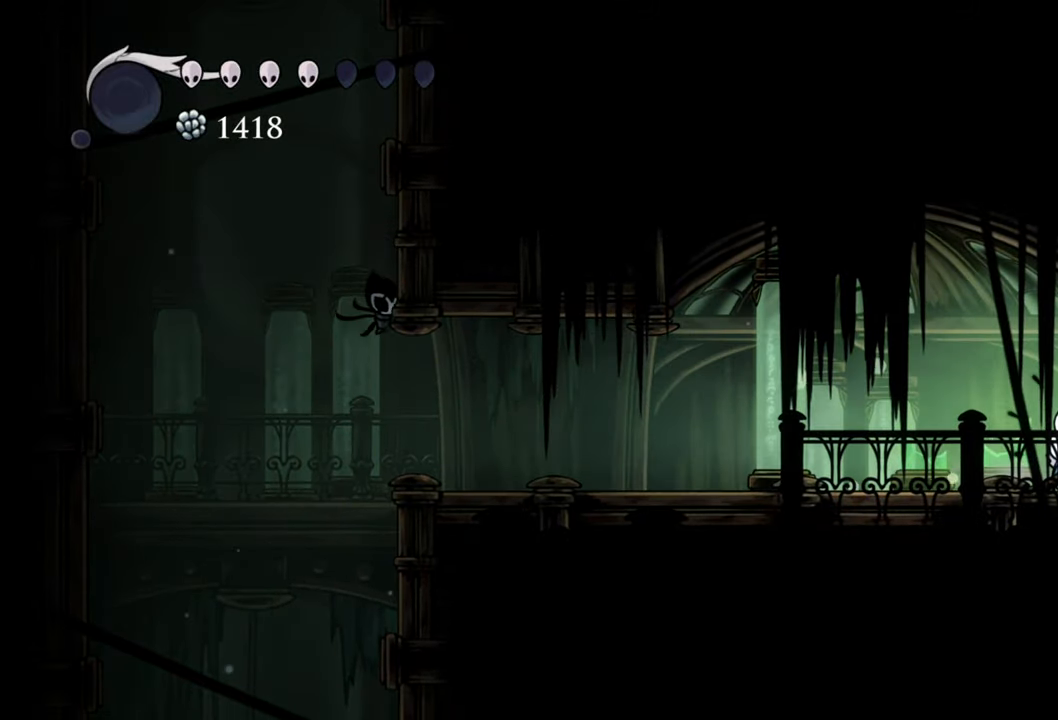
{"dt_ms": 500, "buttons": ["DPAD_LEFT"], "events": [[120, "DPAD_LEFT", "down"], [140, "R2", "down"], [380, "R2", "up"]]}
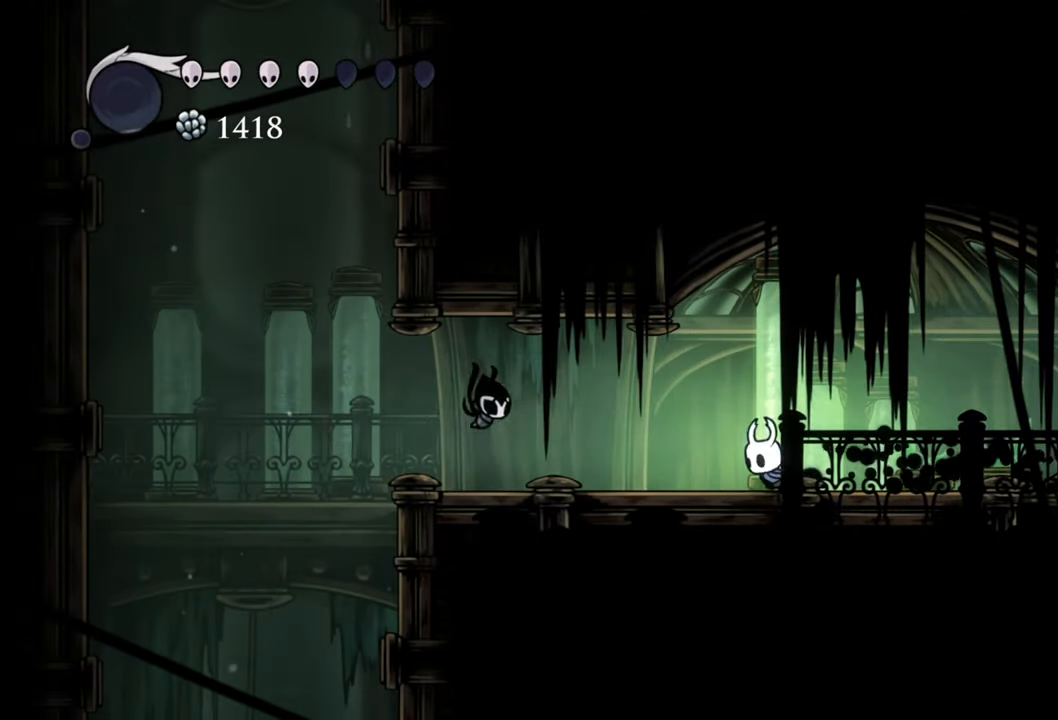
{"dt_ms": 500, "buttons": ["DPAD_LEFT"], "events": []}
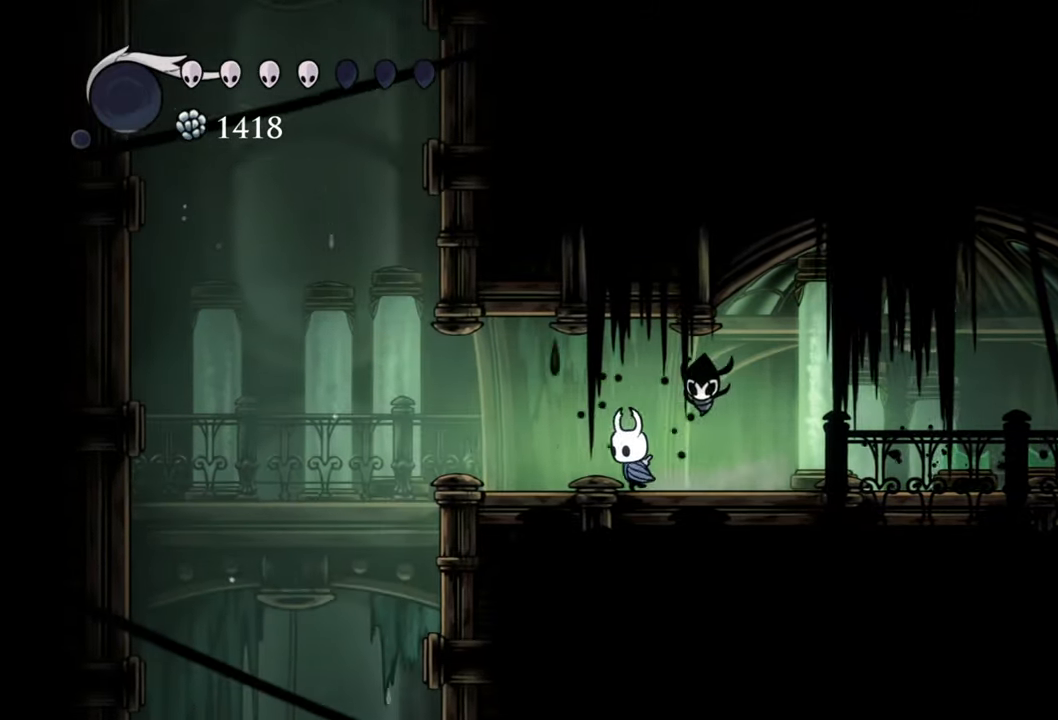
{"dt_ms": 500, "buttons": ["R2", "DPAD_LEFT"], "events": [[80, "A", "down"], [360, "A", "up"], [500, "R2", "down"]]}
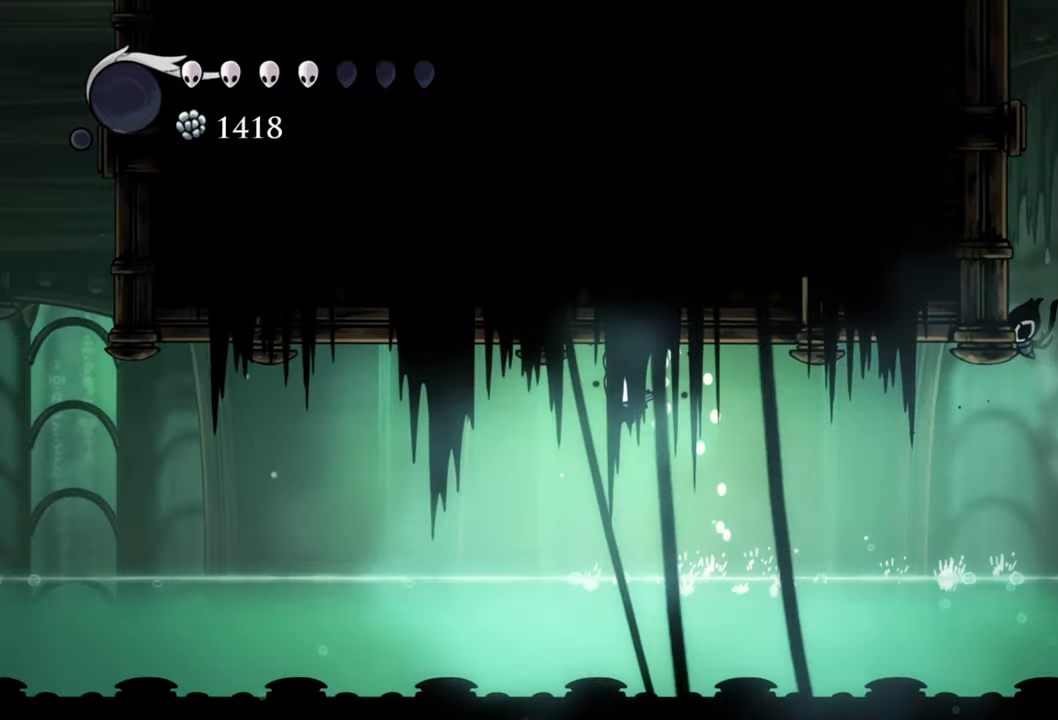
{"dt_ms": 500, "buttons": ["DPAD_LEFT"], "events": [[300, "R2", "up"]]}